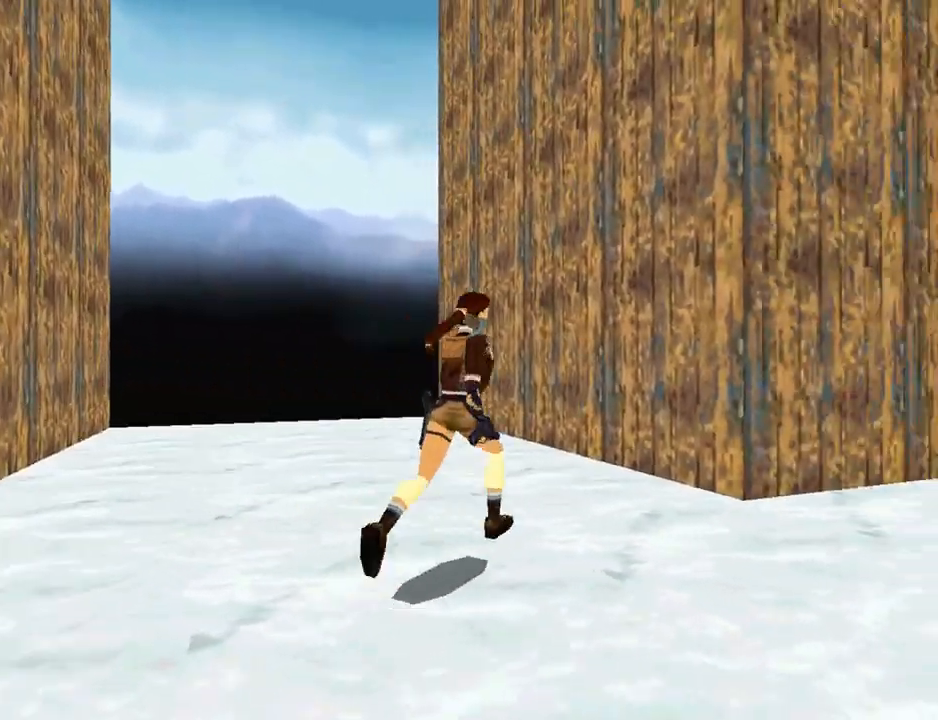
Gameplay with a controller (PlayStation layout); each line is a JSON object with the inputs held at the frame after it. "events" lists button and stick changes between this image and that frame as [ms after this image, input, new state], when the widget could be followed in between.
{"buttons": ["SQUARE", "DPAD_UP"], "left_stick": "center", "right_stick": "center", "events": [[267, "SQUARE", "down"], [333, "DPAD_RIGHT", "up"]]}
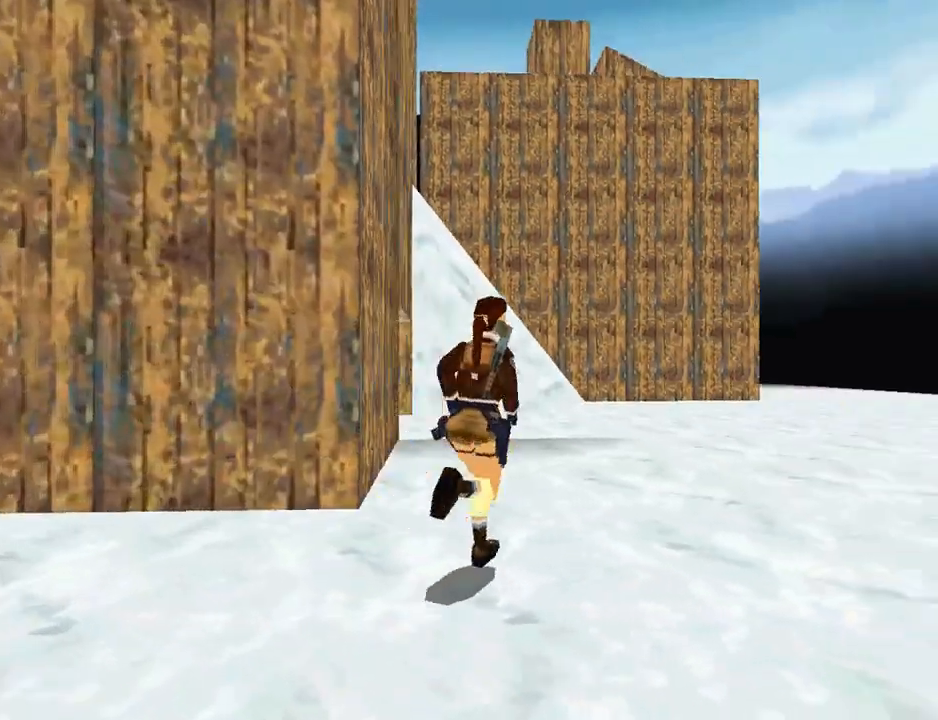
{"buttons": ["SQUARE", "DPAD_UP"], "left_stick": "center", "right_stick": "center", "events": [[267, "DPAD_RIGHT", "down"], [433, "DPAD_RIGHT", "up"]]}
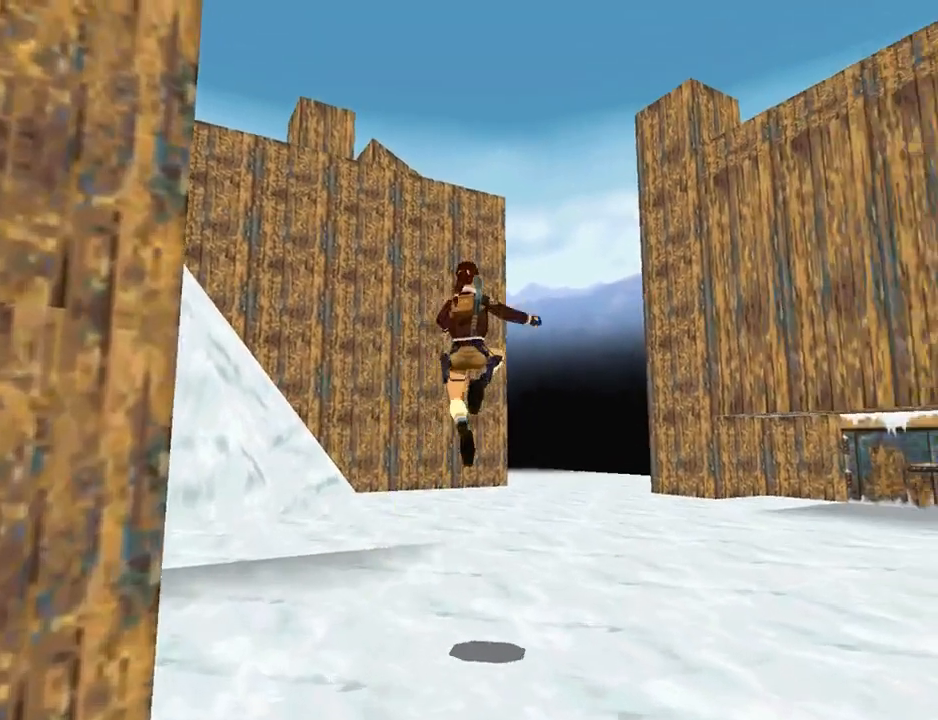
{"buttons": ["DPAD_UP", "DPAD_LEFT"], "left_stick": "center", "right_stick": "center", "events": [[133, "SQUARE", "up"], [367, "DPAD_LEFT", "down"]]}
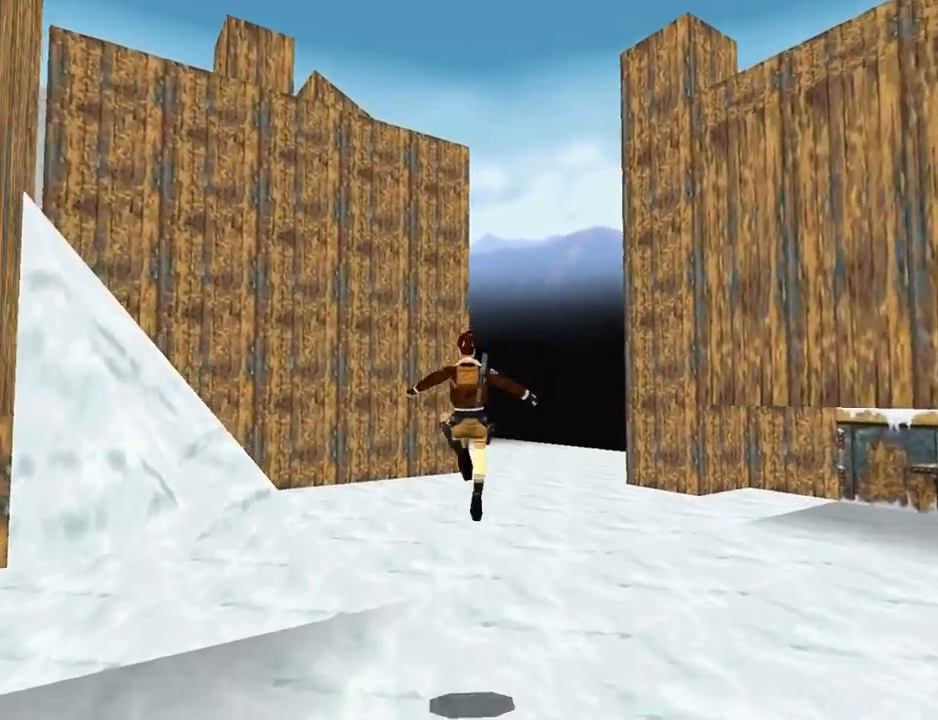
{"buttons": ["DPAD_LEFT"], "left_stick": "center", "right_stick": "center", "events": [[433, "DPAD_UP", "up"]]}
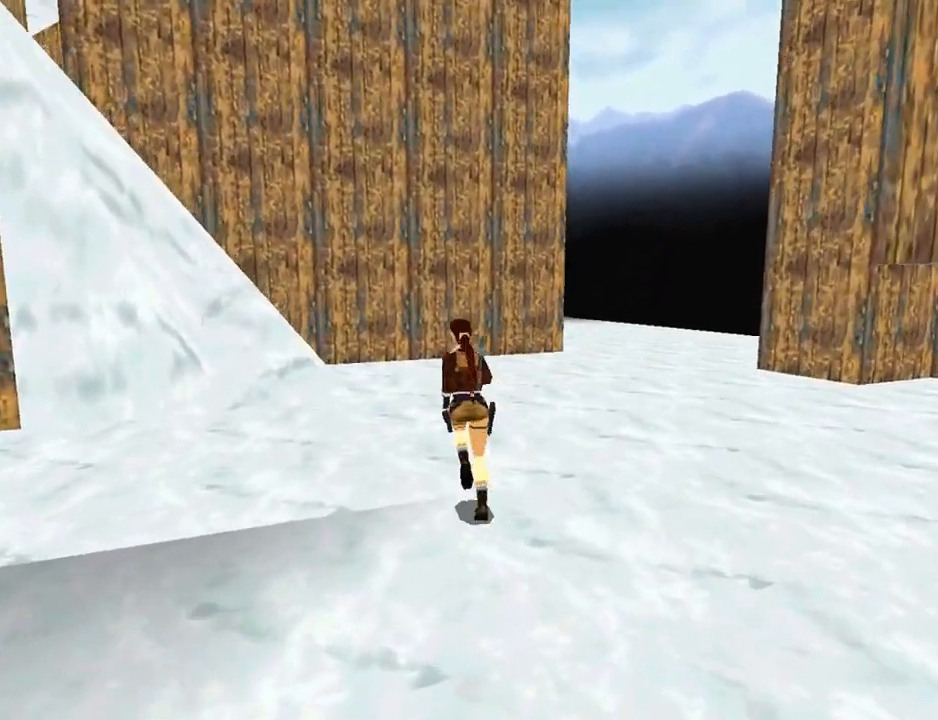
{"buttons": ["DPAD_LEFT"], "left_stick": "center", "right_stick": "center", "events": []}
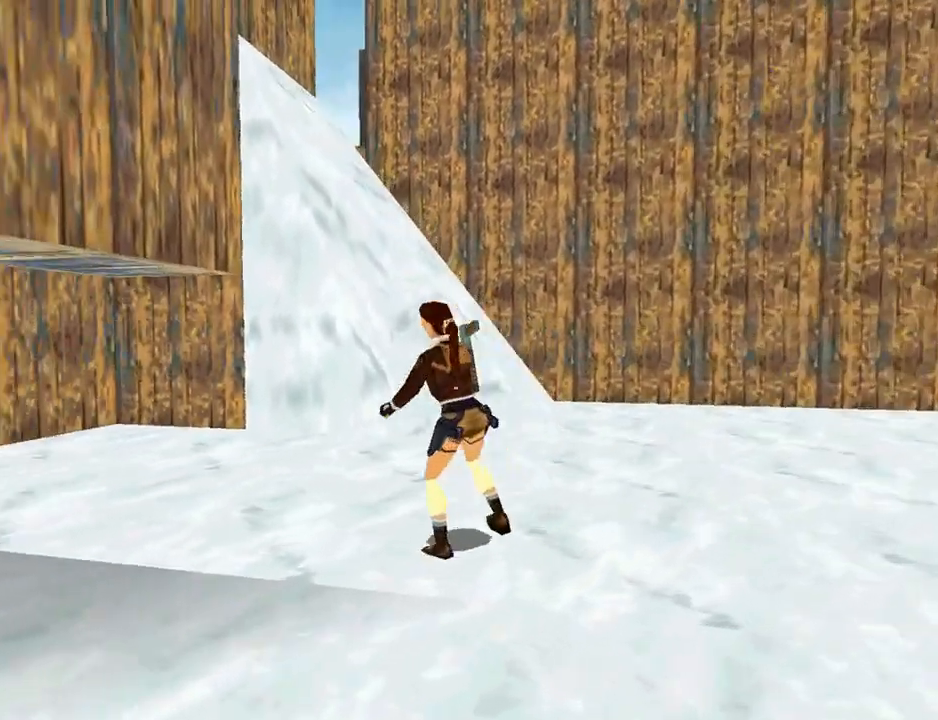
{"buttons": [], "left_stick": "center", "right_stick": "center", "events": [[133, "DPAD_LEFT", "up"]]}
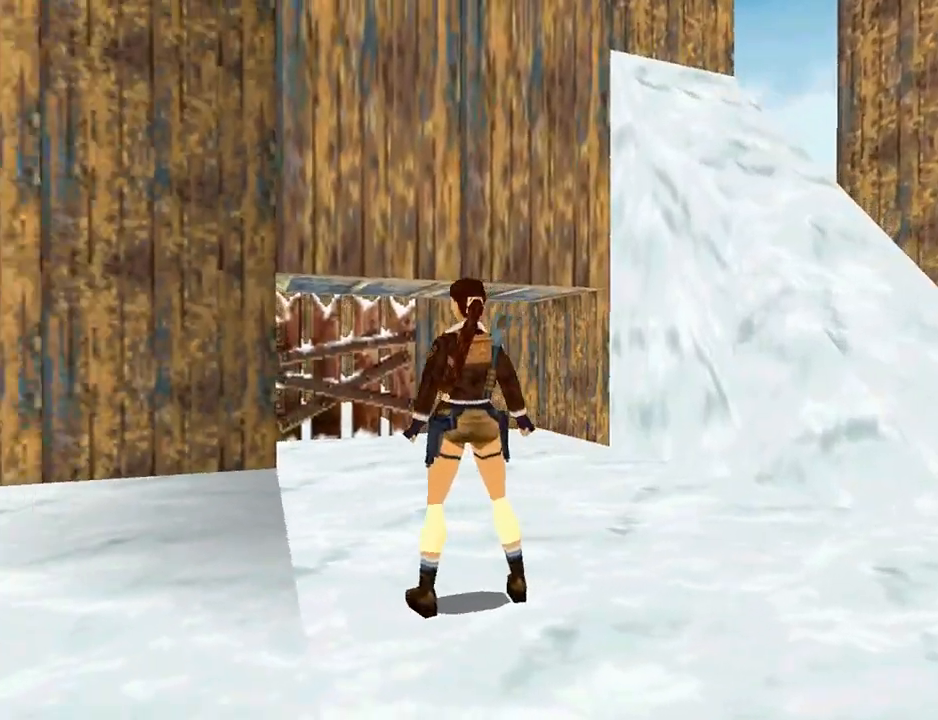
{"buttons": ["DPAD_RIGHT"], "left_stick": "center", "right_stick": "center", "events": [[233, "DPAD_RIGHT", "down"]]}
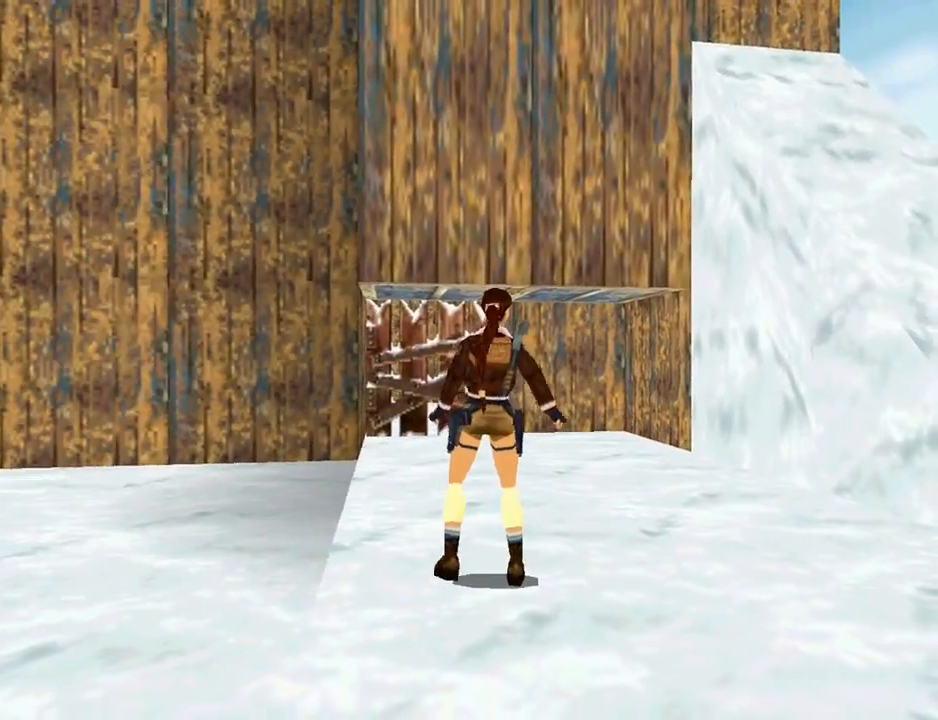
{"buttons": ["DPAD_UP", "DPAD_RIGHT"], "left_stick": "center", "right_stick": "center", "events": [[367, "DPAD_UP", "down"]]}
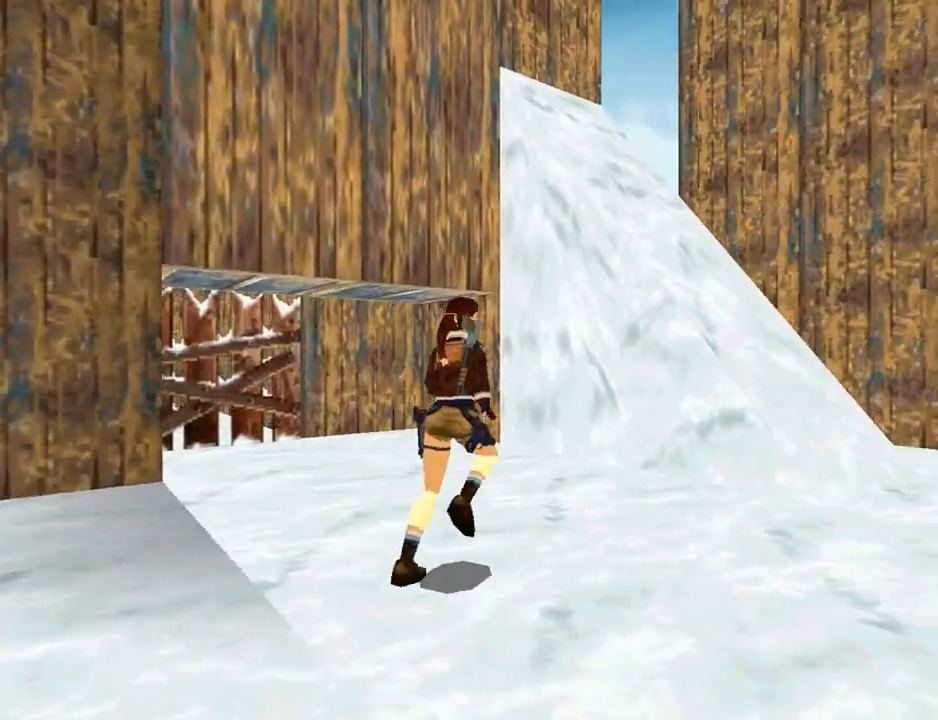
{"buttons": ["SQUARE", "DPAD_UP", "DPAD_RIGHT"], "left_stick": "center", "right_stick": "center", "events": [[200, "DPAD_RIGHT", "up"], [400, "DPAD_RIGHT", "down"], [400, "SQUARE", "down"]]}
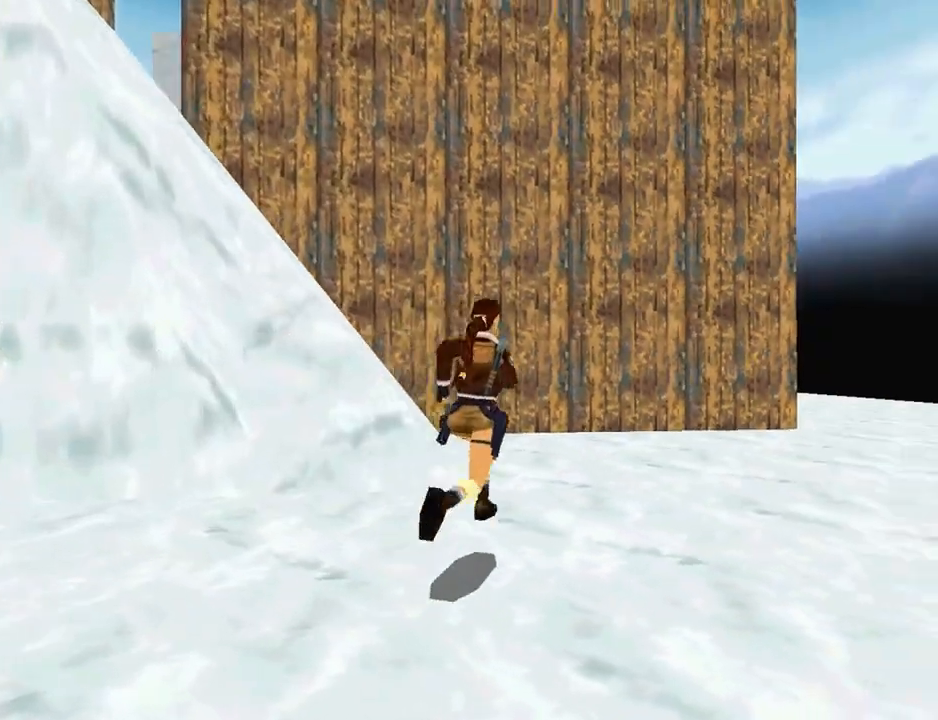
{"buttons": ["DPAD_UP", "DPAD_LEFT"], "left_stick": "center", "right_stick": "center", "events": [[300, "DPAD_RIGHT", "up"], [400, "DPAD_LEFT", "down"], [433, "SQUARE", "up"]]}
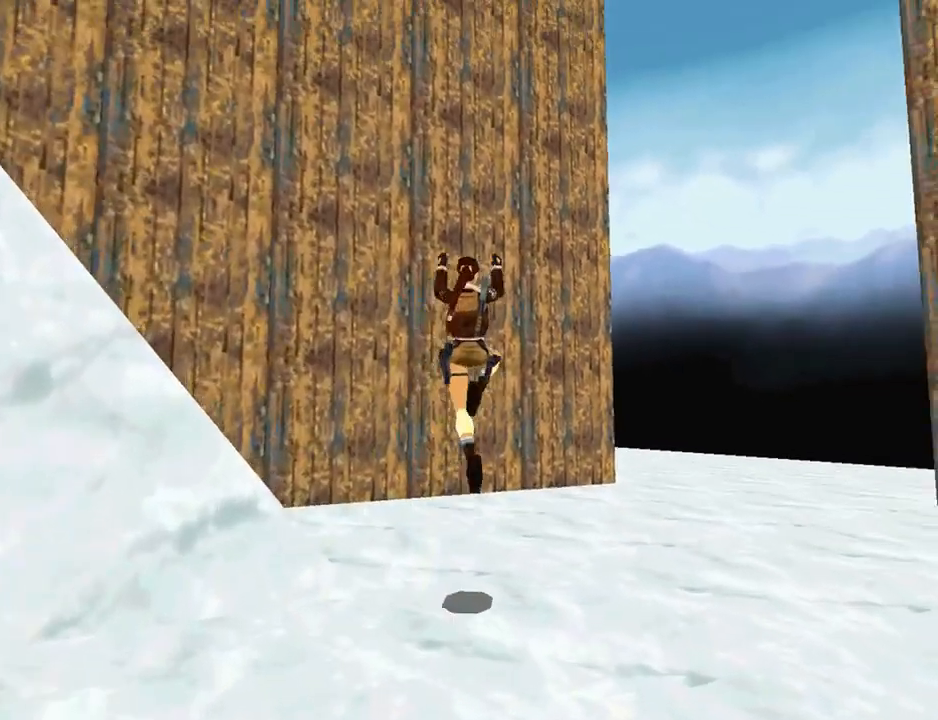
{"buttons": ["DPAD_UP", "DPAD_LEFT"], "left_stick": "center", "right_stick": "center", "events": []}
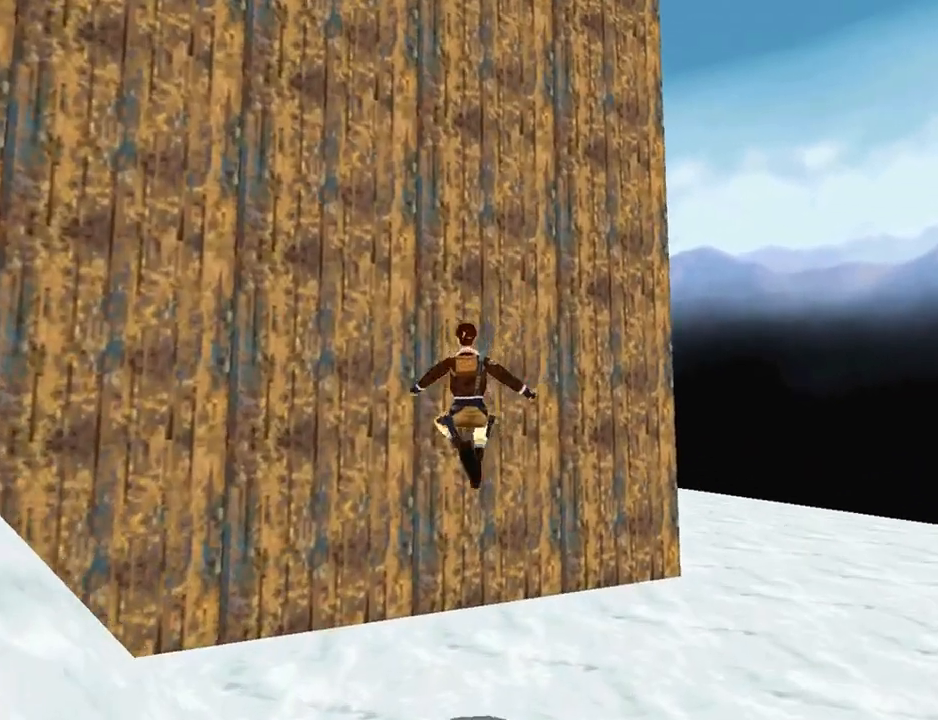
{"buttons": ["CROSS", "DPAD_UP", "DPAD_LEFT"], "left_stick": "center", "right_stick": "center", "events": [[200, "CROSS", "down"]]}
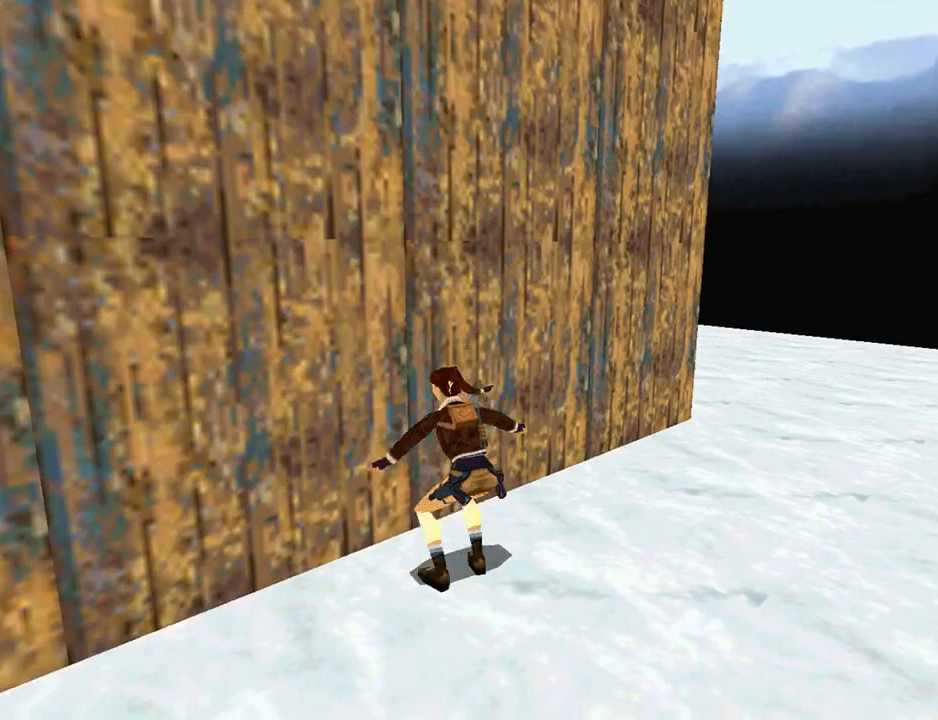
{"buttons": ["DPAD_UP", "DPAD_LEFT"], "left_stick": "center", "right_stick": "center", "events": [[33, "CROSS", "up"]]}
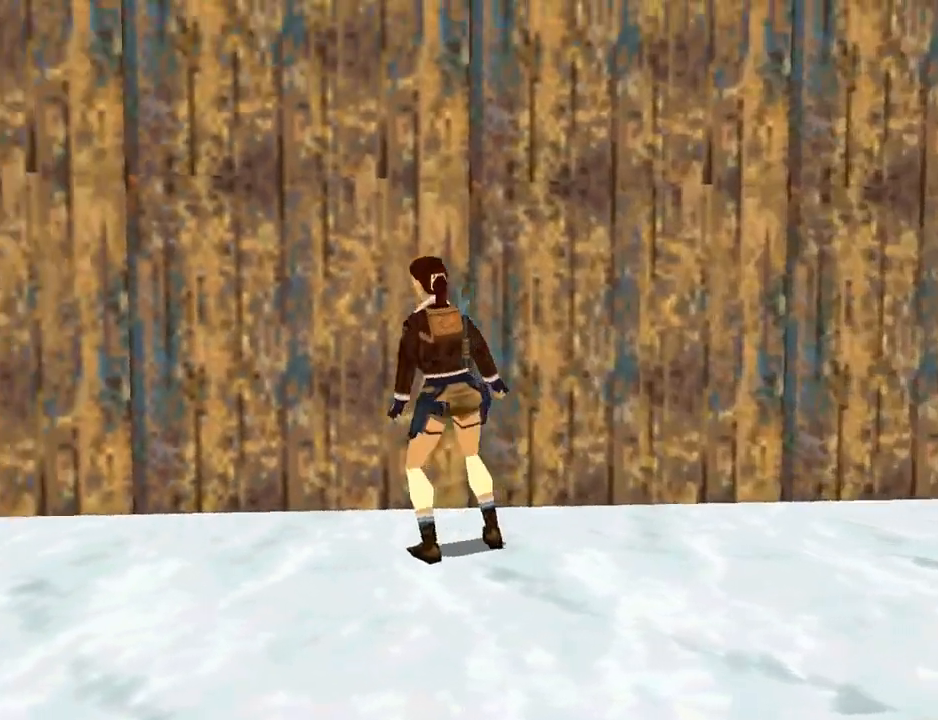
{"buttons": ["SQUARE", "DPAD_UP"], "left_stick": "center", "right_stick": "center", "events": [[267, "DPAD_LEFT", "up"], [300, "SQUARE", "down"], [400, "DPAD_RIGHT", "down"], [467, "DPAD_RIGHT", "up"]]}
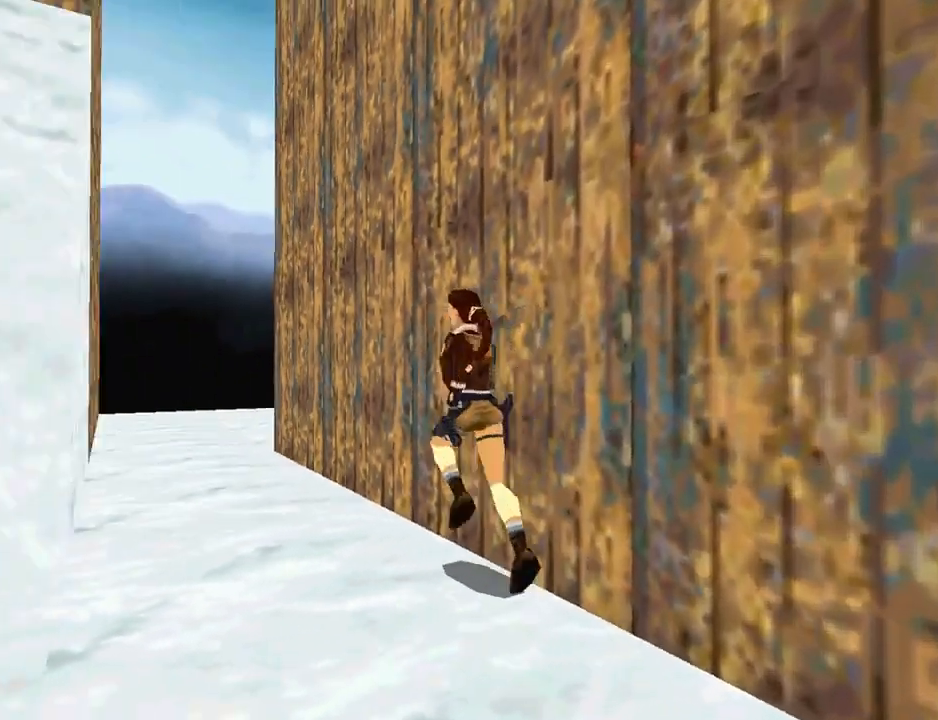
{"buttons": ["DPAD_UP"], "left_stick": "center", "right_stick": "center", "events": [[433, "SQUARE", "up"]]}
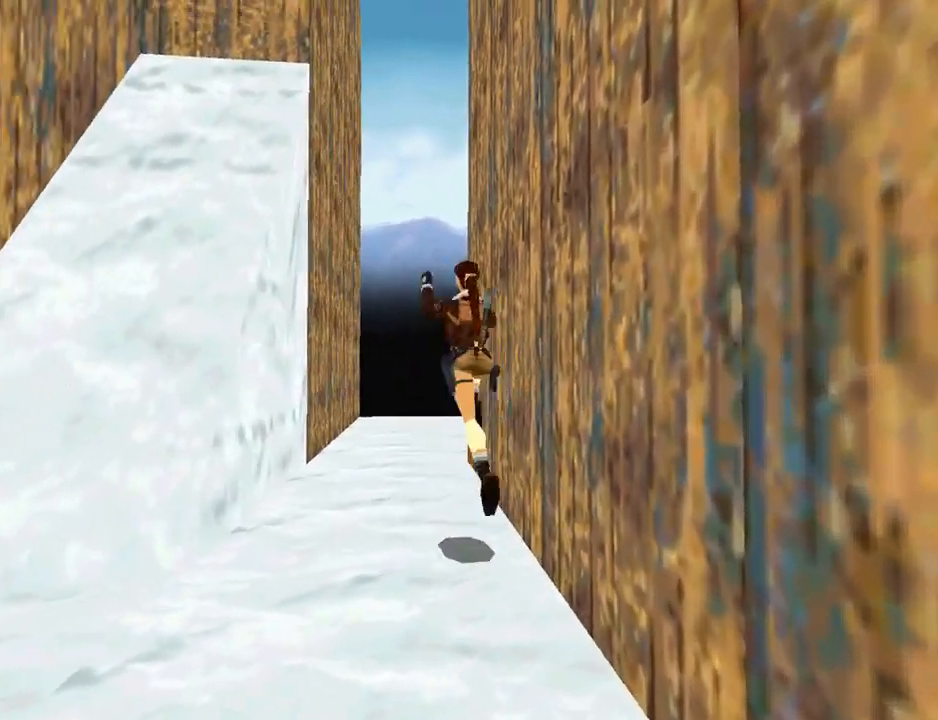
{"buttons": ["DPAD_UP", "DPAD_RIGHT"], "left_stick": "center", "right_stick": "center", "events": [[67, "TRIANGLE", "down"], [267, "DPAD_RIGHT", "down"], [300, "TRIANGLE", "up"]]}
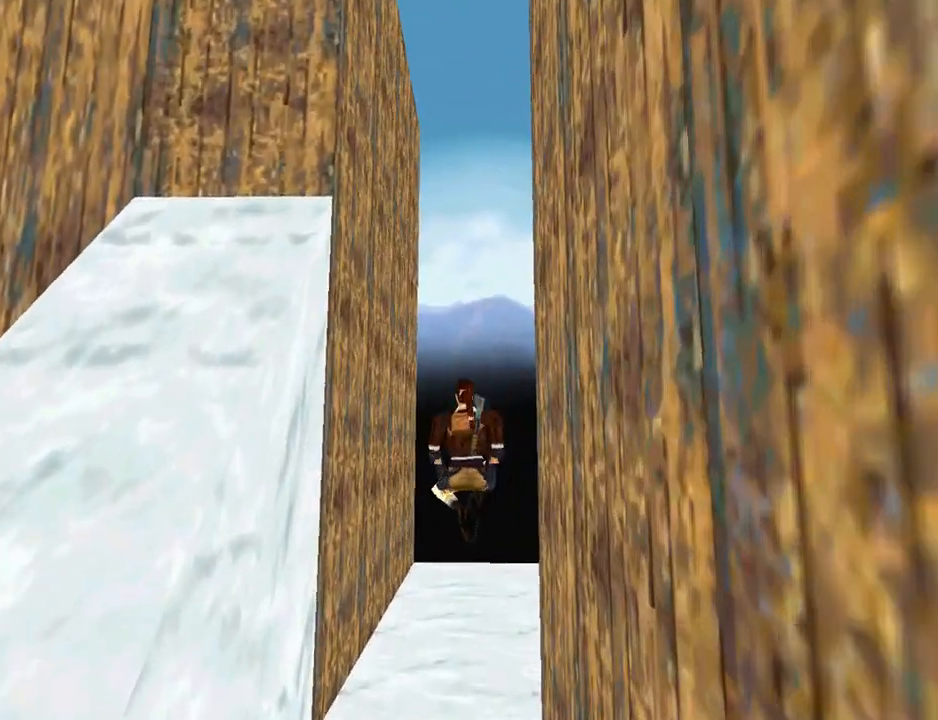
{"buttons": ["DPAD_UP", "DPAD_RIGHT"], "left_stick": "center", "right_stick": "center", "events": []}
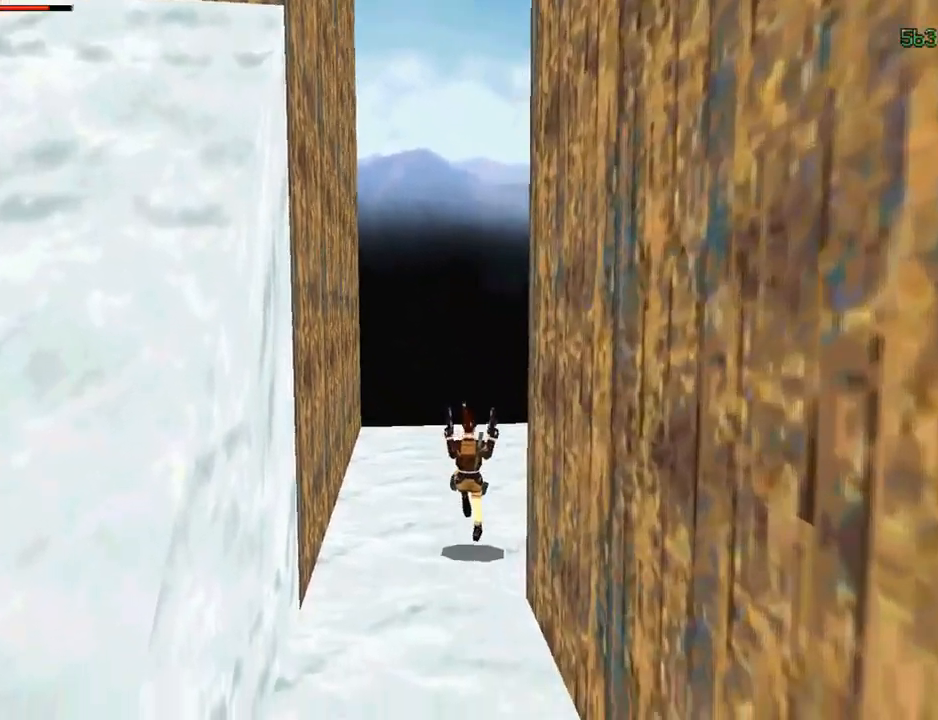
{"buttons": ["DPAD_UP", "DPAD_RIGHT"], "left_stick": "center", "right_stick": "center", "events": []}
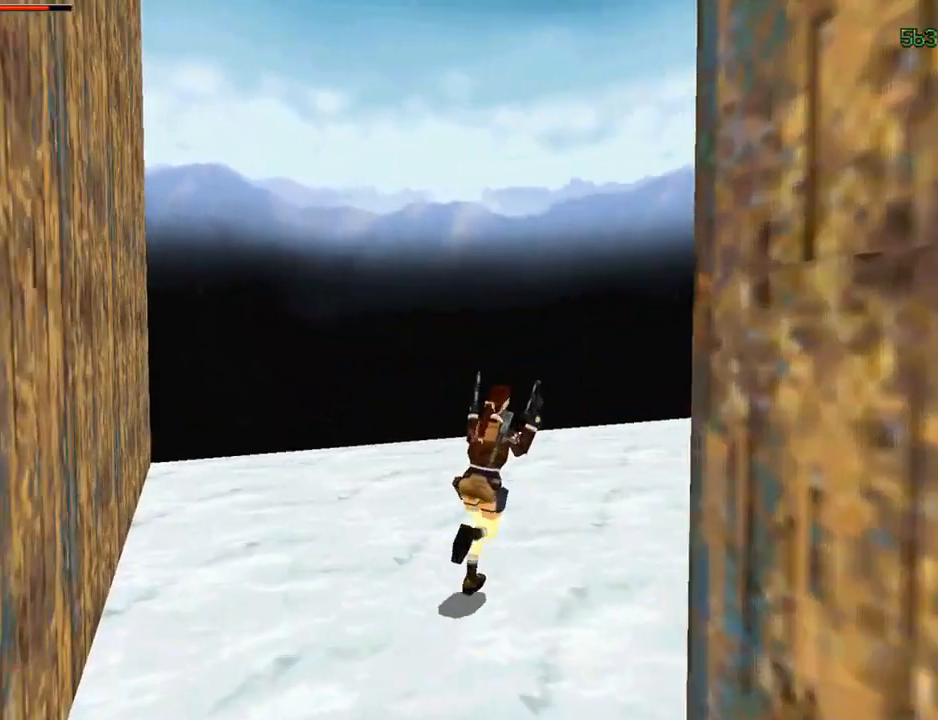
{"buttons": ["DPAD_UP"], "left_stick": "center", "right_stick": "center", "events": [[233, "DPAD_RIGHT", "up"]]}
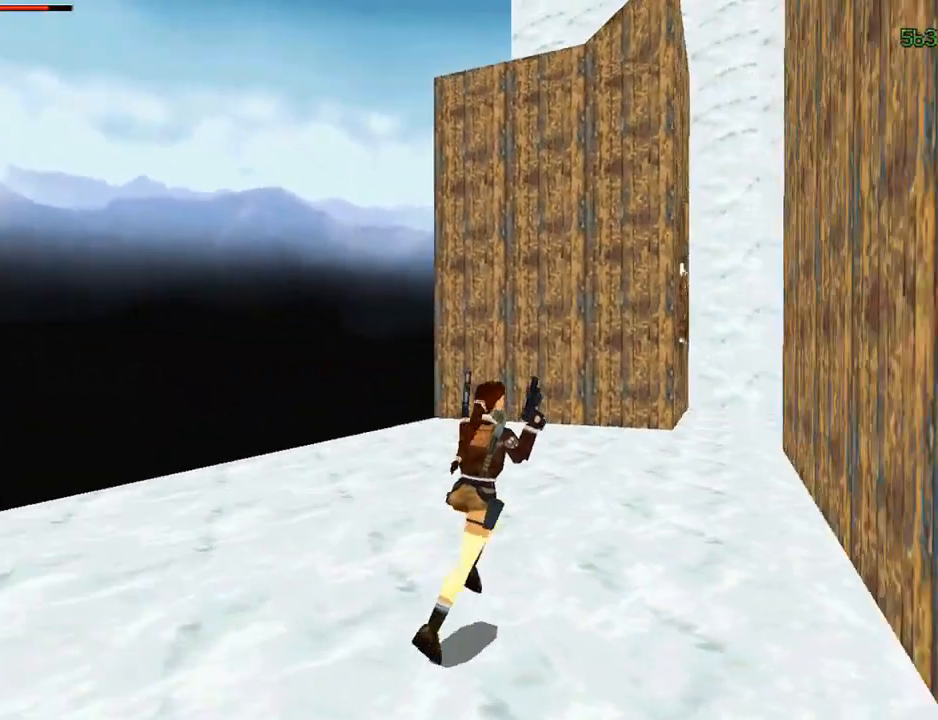
{"buttons": ["SQUARE", "DPAD_UP", "DPAD_LEFT"], "left_stick": "center", "right_stick": "center", "events": [[33, "DPAD_RIGHT", "down"], [333, "DPAD_RIGHT", "up"], [333, "SQUARE", "down"], [400, "DPAD_LEFT", "down"]]}
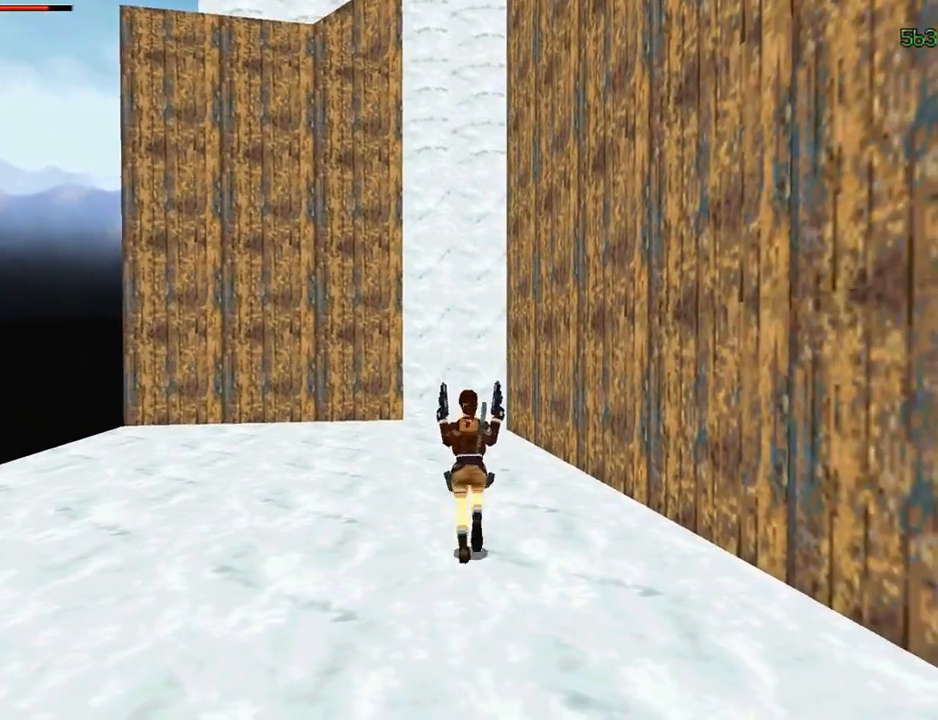
{"buttons": ["SQUARE", "DPAD_UP"], "left_stick": "center", "right_stick": "center", "events": [[400, "DPAD_LEFT", "up"]]}
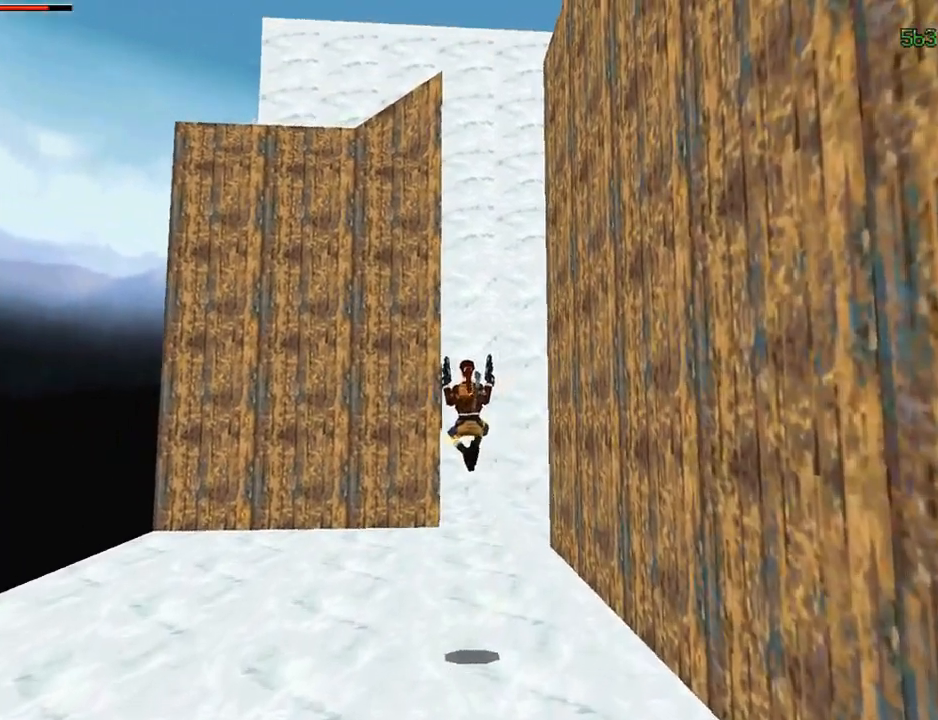
{"buttons": ["SQUARE", "DPAD_UP", "DPAD_RIGHT"], "left_stick": "center", "right_stick": "center", "events": [[267, "DPAD_RIGHT", "down"]]}
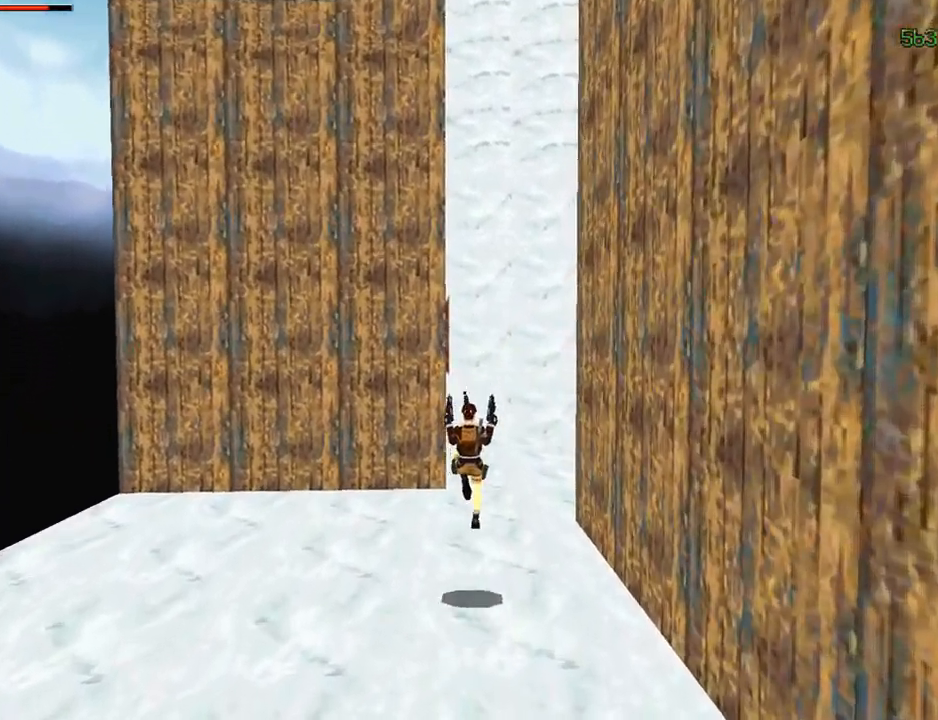
{"buttons": ["DPAD_UP"], "left_stick": "center", "right_stick": "center", "events": [[67, "DPAD_RIGHT", "up"], [100, "SQUARE", "up"]]}
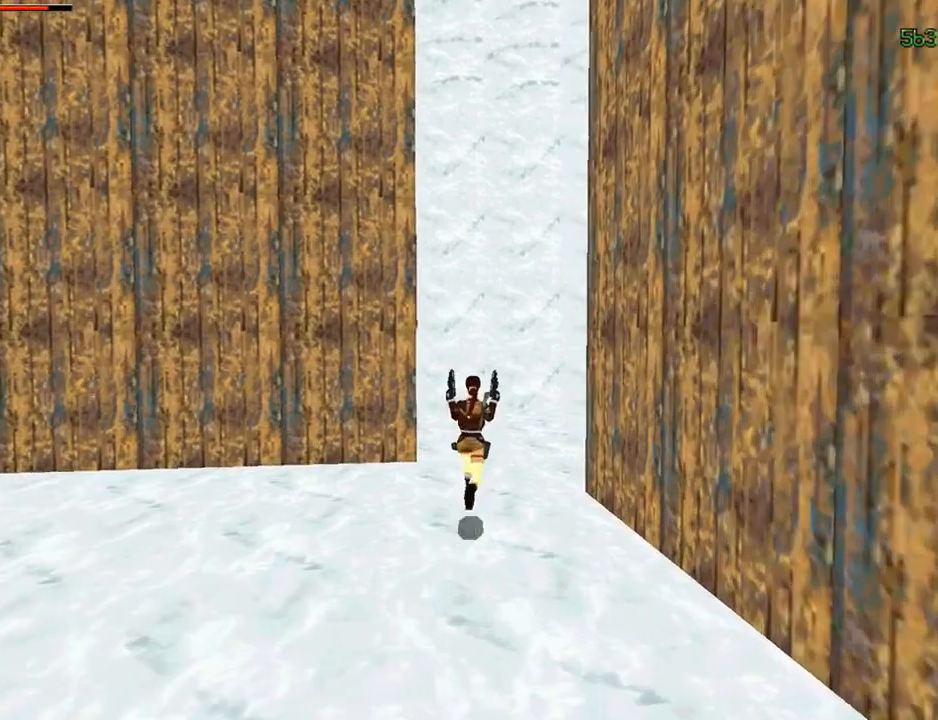
{"buttons": ["DPAD_UP", "DPAD_RIGHT"], "left_stick": "center", "right_stick": "center", "events": [[300, "DPAD_RIGHT", "down"]]}
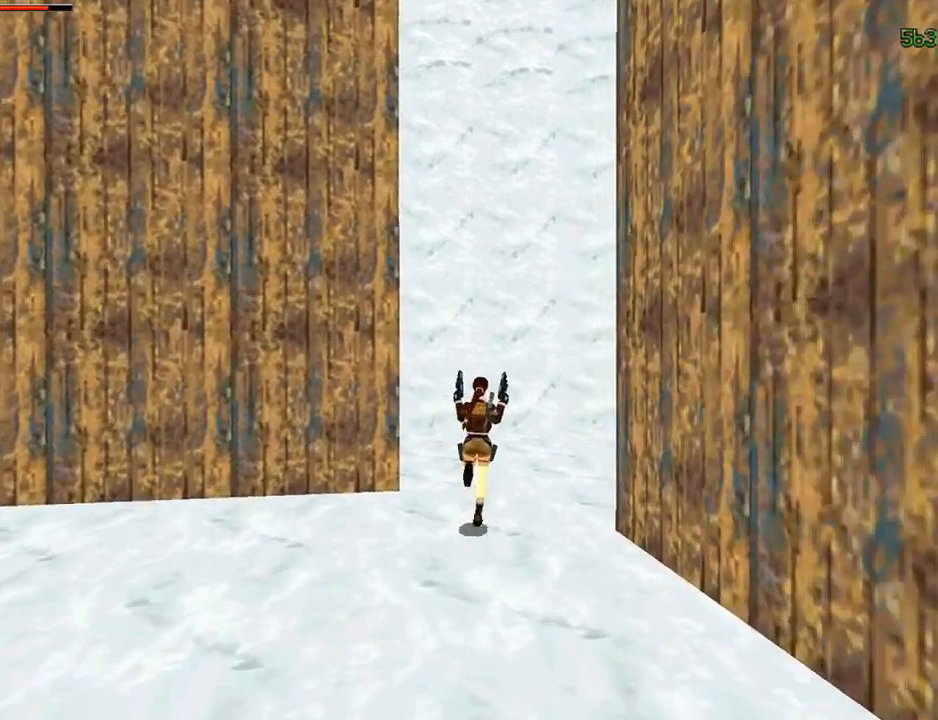
{"buttons": ["DPAD_UP", "DPAD_RIGHT"], "left_stick": "center", "right_stick": "center", "events": []}
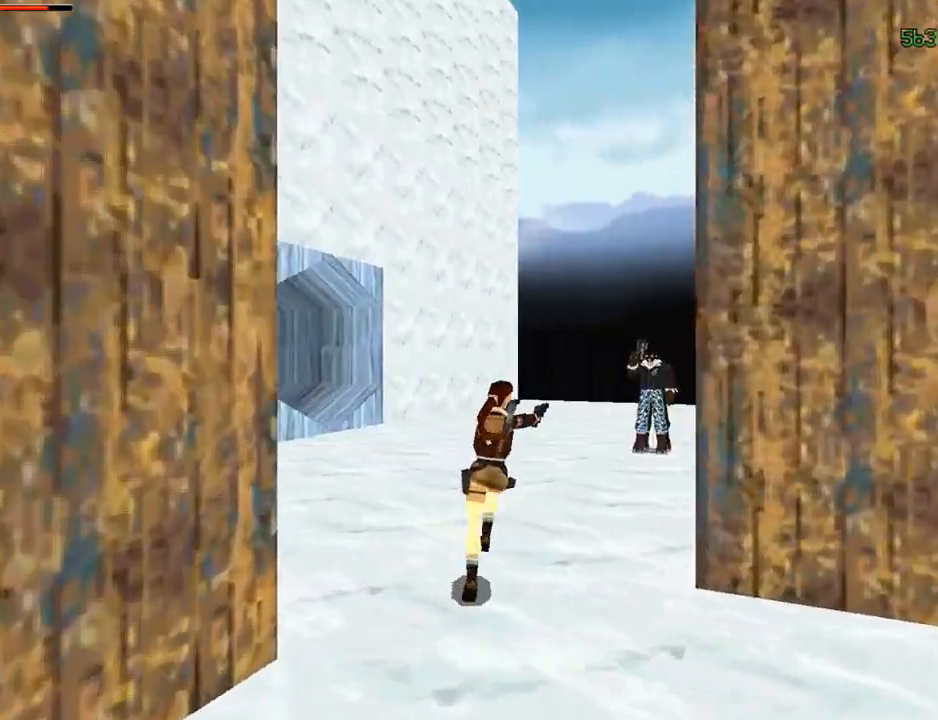
{"buttons": ["CROSS", "DPAD_UP", "DPAD_RIGHT"], "left_stick": "center", "right_stick": "center", "events": [[67, "DPAD_RIGHT", "up"], [133, "CROSS", "down"], [433, "DPAD_RIGHT", "down"]]}
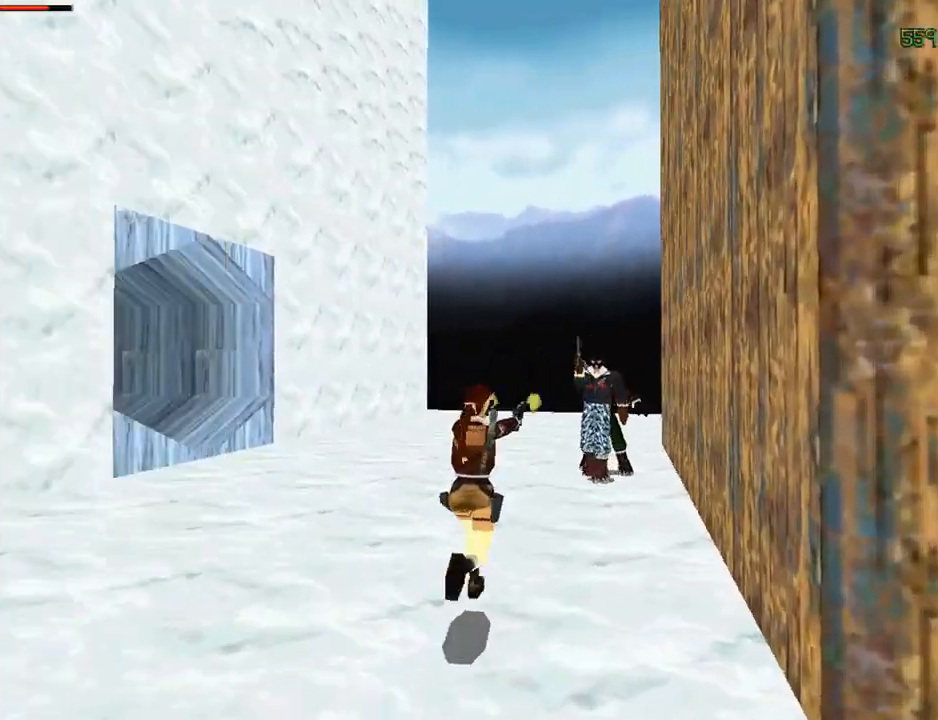
{"buttons": ["CROSS", "SQUARE", "DPAD_UP"], "left_stick": "center", "right_stick": "center", "events": [[67, "DPAD_RIGHT", "up"], [133, "SQUARE", "down"], [200, "DPAD_RIGHT", "down"], [333, "DPAD_RIGHT", "up"]]}
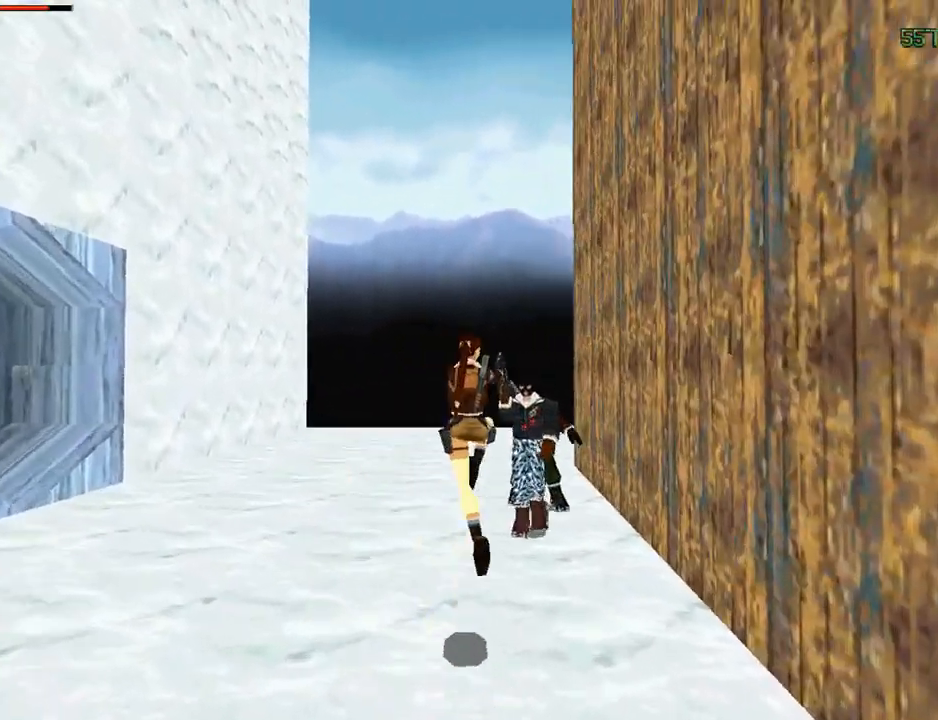
{"buttons": ["CROSS", "DPAD_UP", "DPAD_RIGHT"], "left_stick": "center", "right_stick": "center", "events": [[167, "SQUARE", "up"], [333, "DPAD_RIGHT", "down"]]}
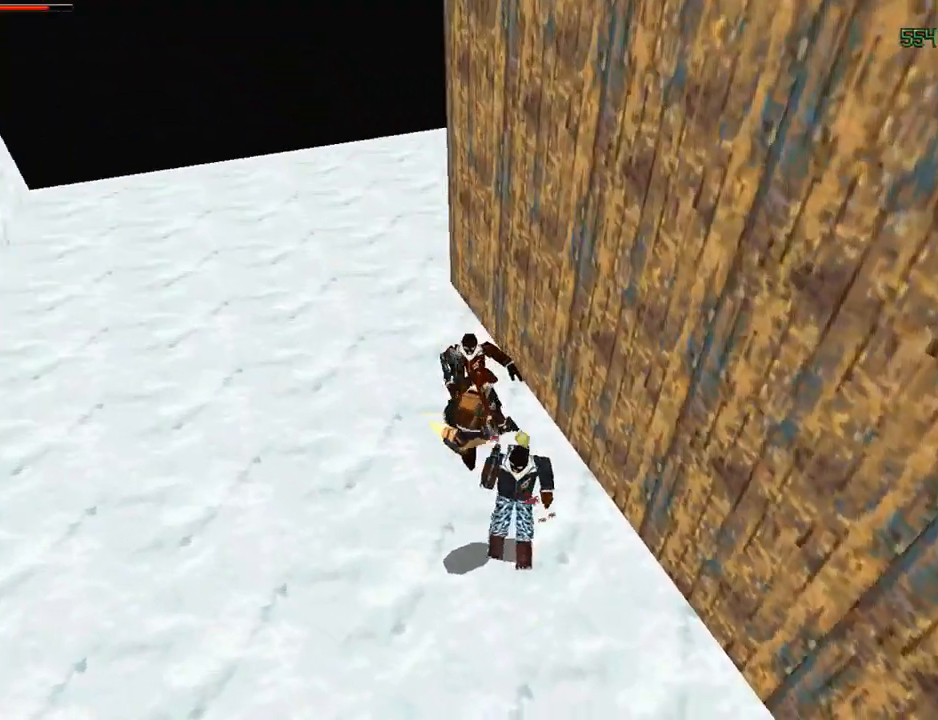
{"buttons": ["DPAD_UP", "DPAD_RIGHT"], "left_stick": "center", "right_stick": "center", "events": [[233, "CROSS", "up"], [300, "CIRCLE", "down"], [400, "CIRCLE", "up"]]}
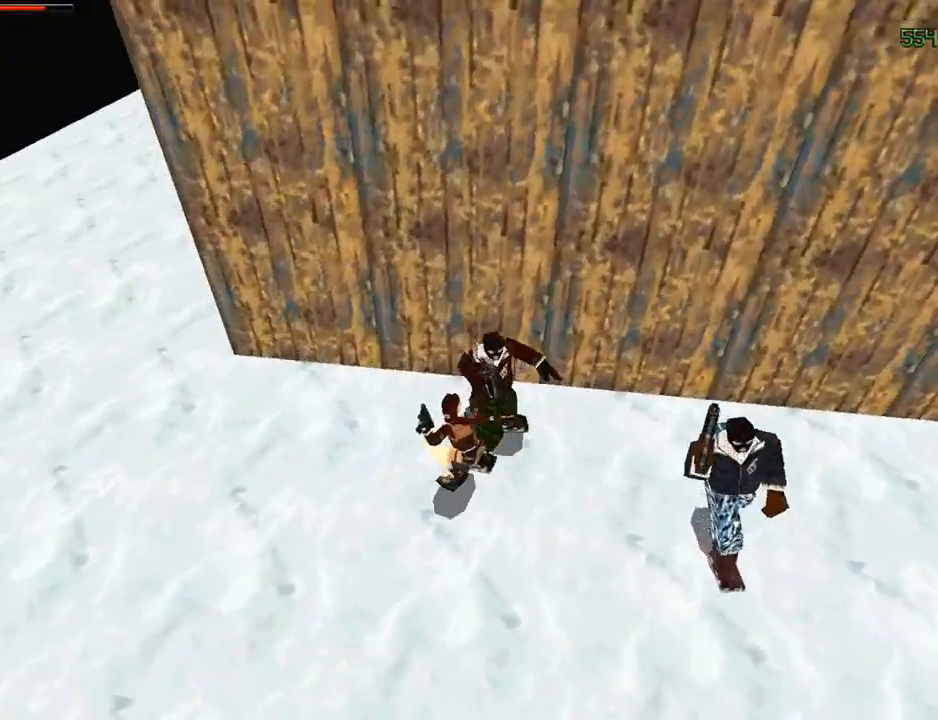
{"buttons": ["CROSS"], "left_stick": "center", "right_stick": "center", "events": [[33, "DPAD_RIGHT", "up"], [133, "CROSS", "down"], [133, "DPAD_UP", "up"]]}